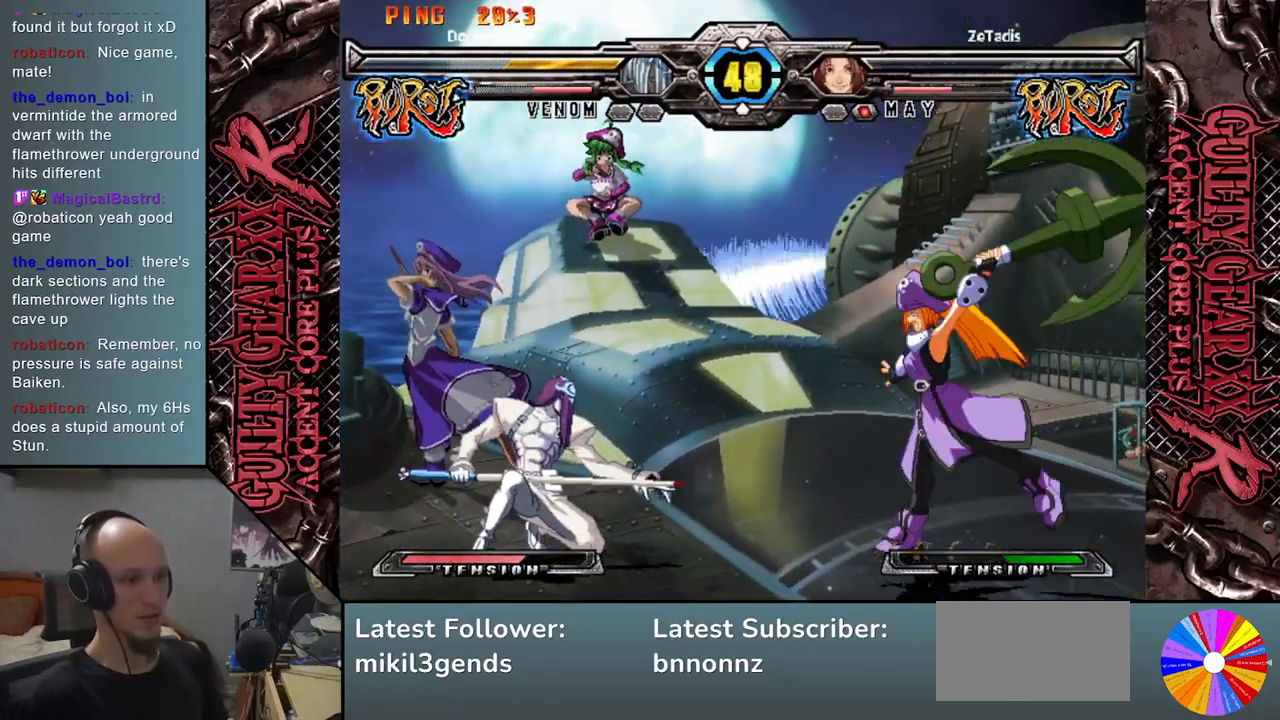
Gameplay with a controller (arcade stick); each line is a JSON object with the inputs held at the frame after it. "events" lists button and stick changes between this image and that frame as [ms after this image, input, new state], when the widget could be followed in between. Not read: L3 R3 SQUARE TRIANGLE other_buttons.
{"buttons": ["CIRCLE"], "left_stick": "right", "events": [[167, "left_stick", "right"], [483, "CIRCLE", "down"]]}
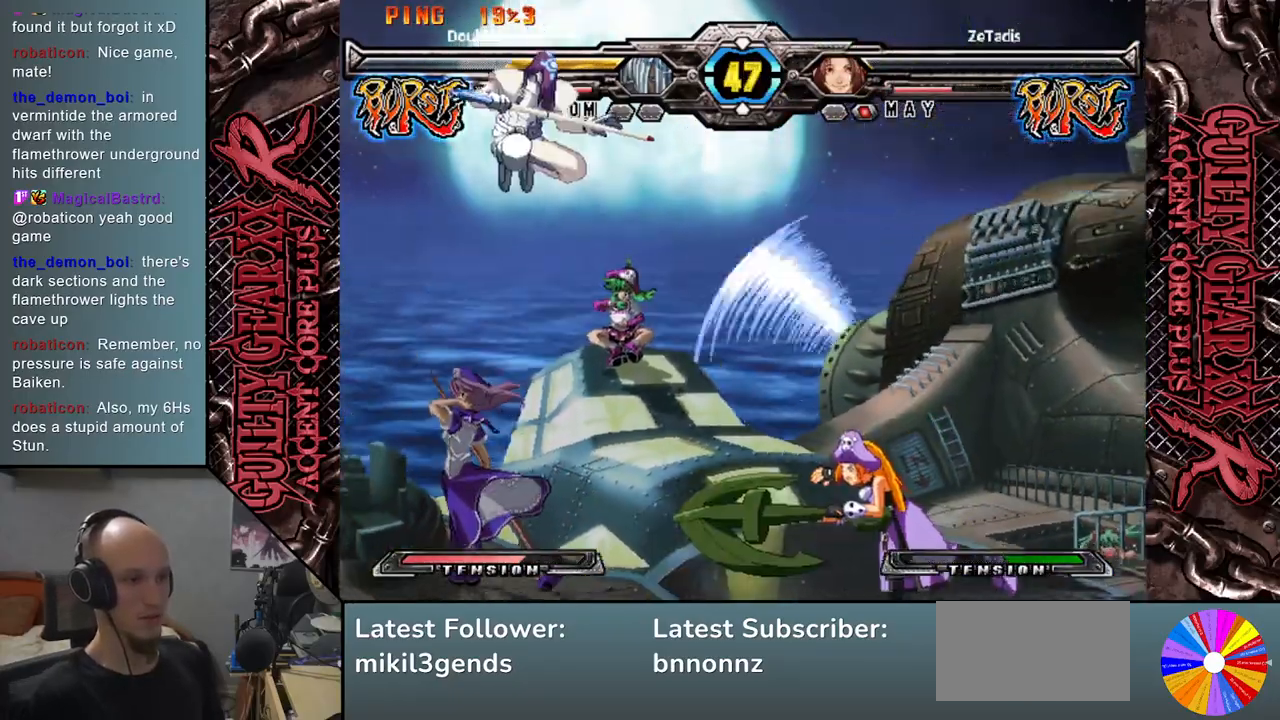
{"buttons": [], "left_stick": "left", "events": [[67, "CIRCLE", "up"], [167, "CIRCLE", "down"], [200, "CIRCLE", "up"], [383, "left_stick", "left"]]}
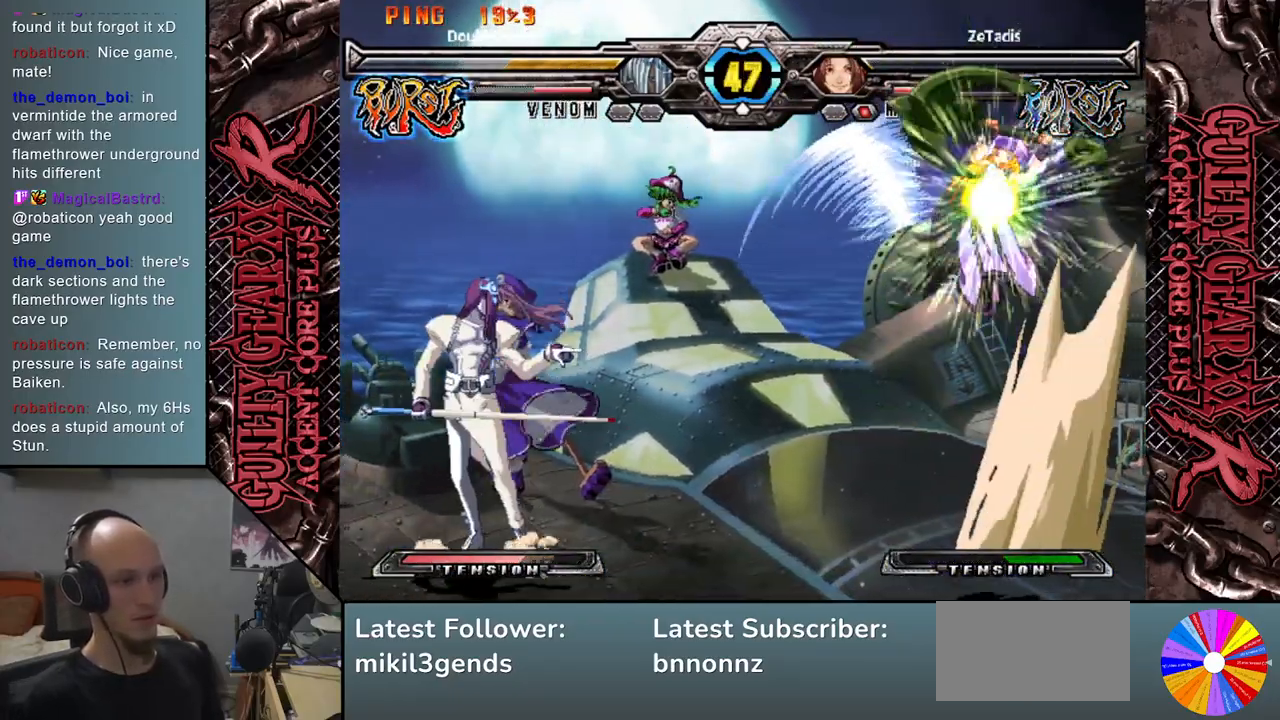
{"buttons": [], "left_stick": "center", "events": [[100, "left_stick", "down"], [167, "left_stick", "right"], [250, "left_stick", "up"], [350, "left_stick", "center"]]}
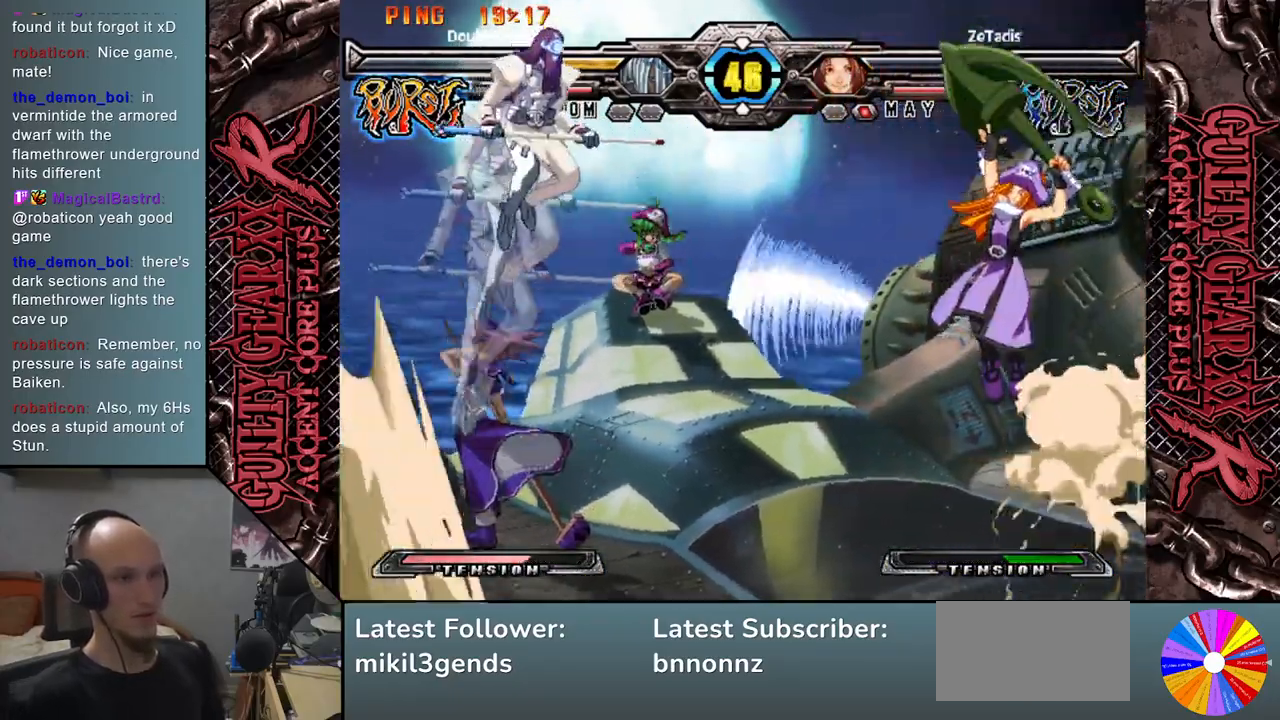
{"buttons": [], "left_stick": "center", "events": [[133, "left_stick", "right"], [250, "left_stick", "center"], [300, "left_stick", "right"], [467, "left_stick", "center"]]}
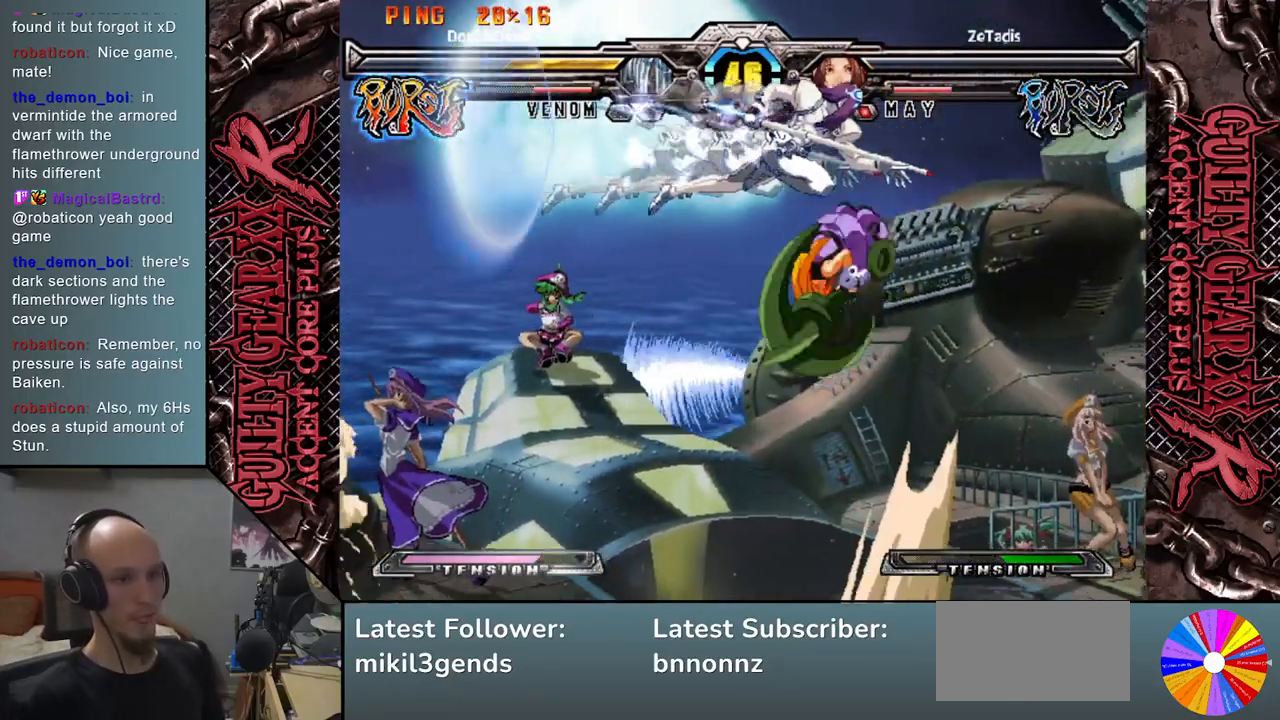
{"buttons": [], "left_stick": "left", "events": [[83, "left_stick", "down-left"], [167, "left_stick", "left"]]}
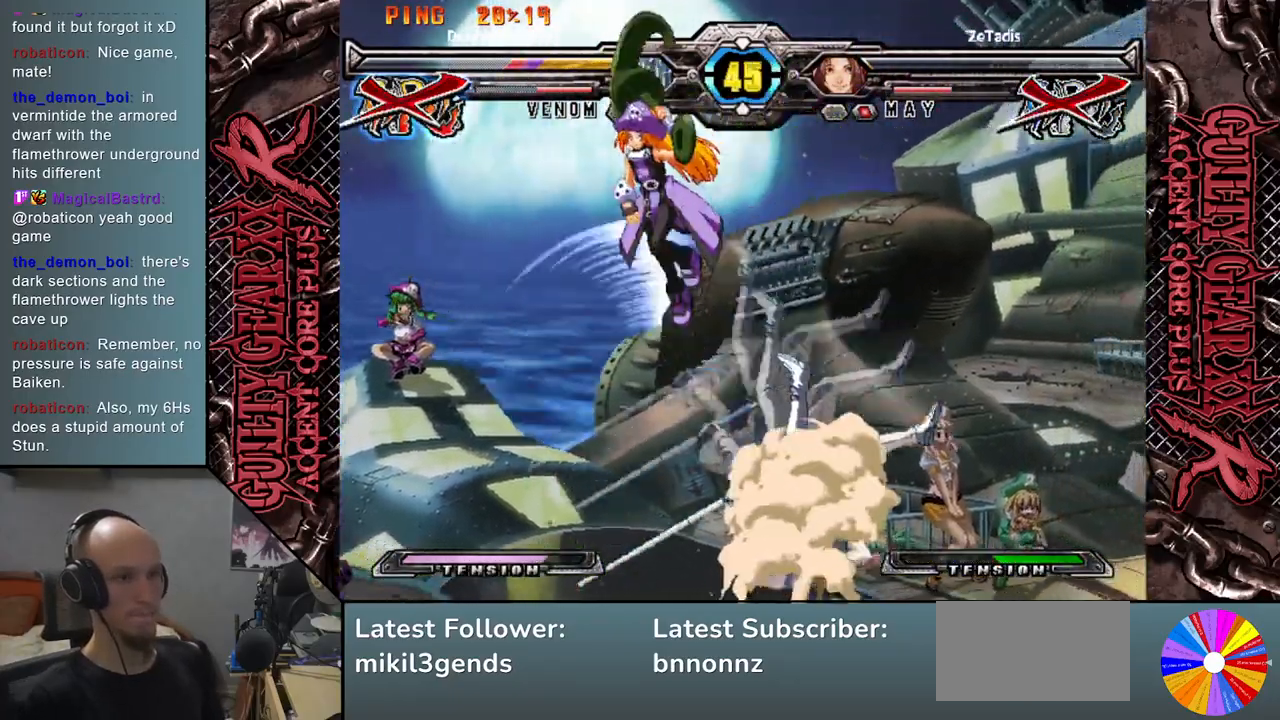
{"buttons": [], "left_stick": "left", "events": [[33, "CIRCLE", "down"], [100, "CIRCLE", "up"], [183, "CIRCLE", "down"], [233, "CIRCLE", "up"], [333, "CIRCLE", "down"], [417, "CIRCLE", "up"]]}
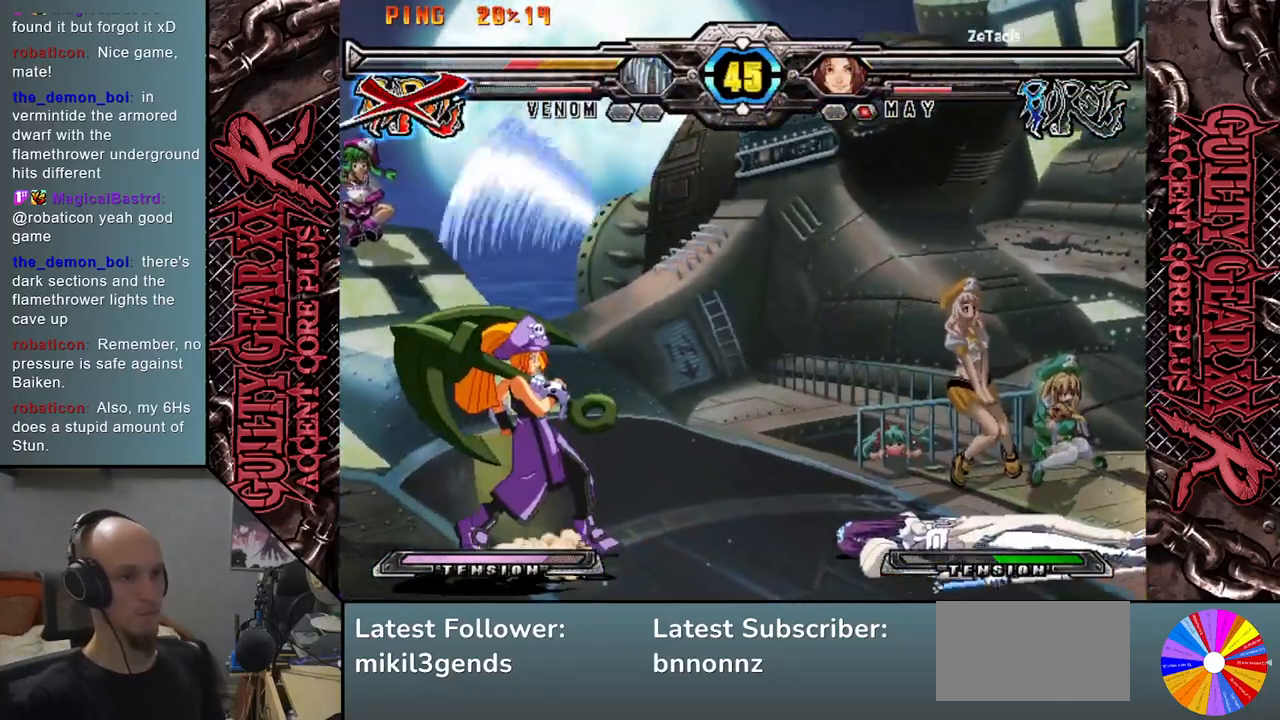
{"buttons": [], "left_stick": "up", "events": [[200, "left_stick", "down"], [250, "left_stick", "right"], [400, "left_stick", "up"]]}
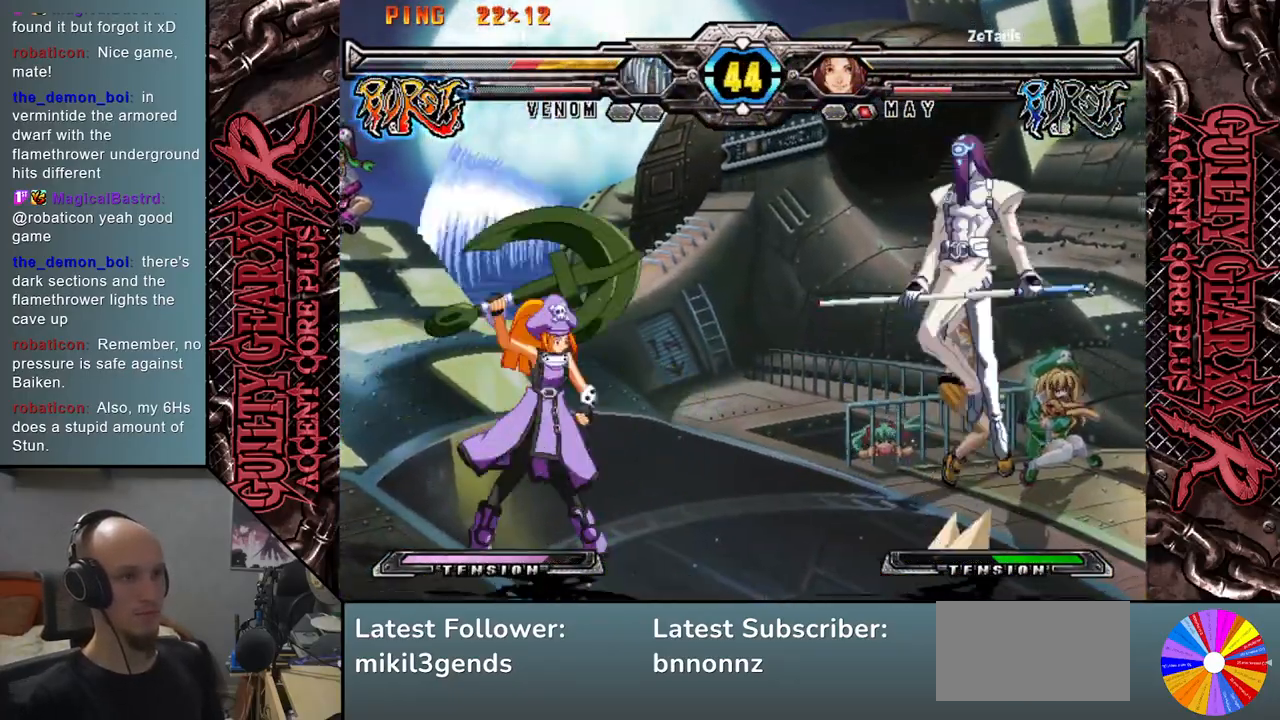
{"buttons": [], "left_stick": "center", "events": [[83, "left_stick", "center"], [233, "left_stick", "left"], [283, "left_stick", "center"], [367, "left_stick", "left"], [450, "left_stick", "center"]]}
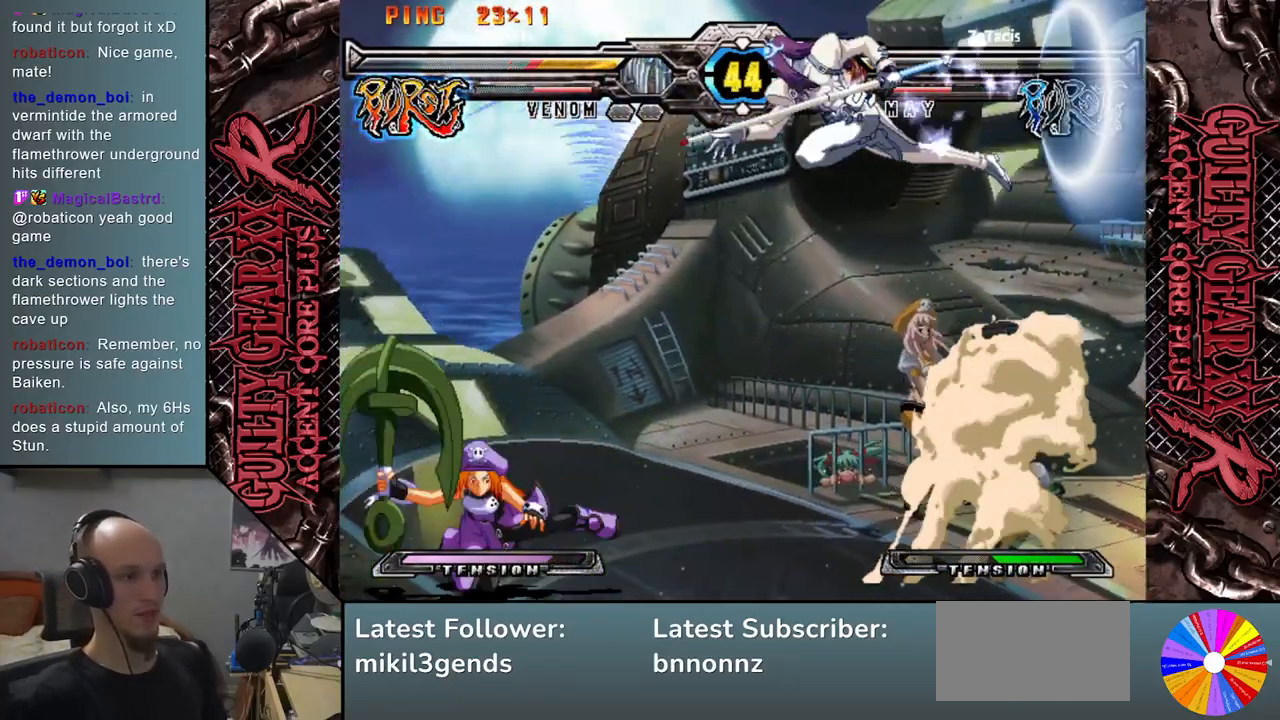
{"buttons": [], "left_stick": "down", "events": [[50, "left_stick", "down"]]}
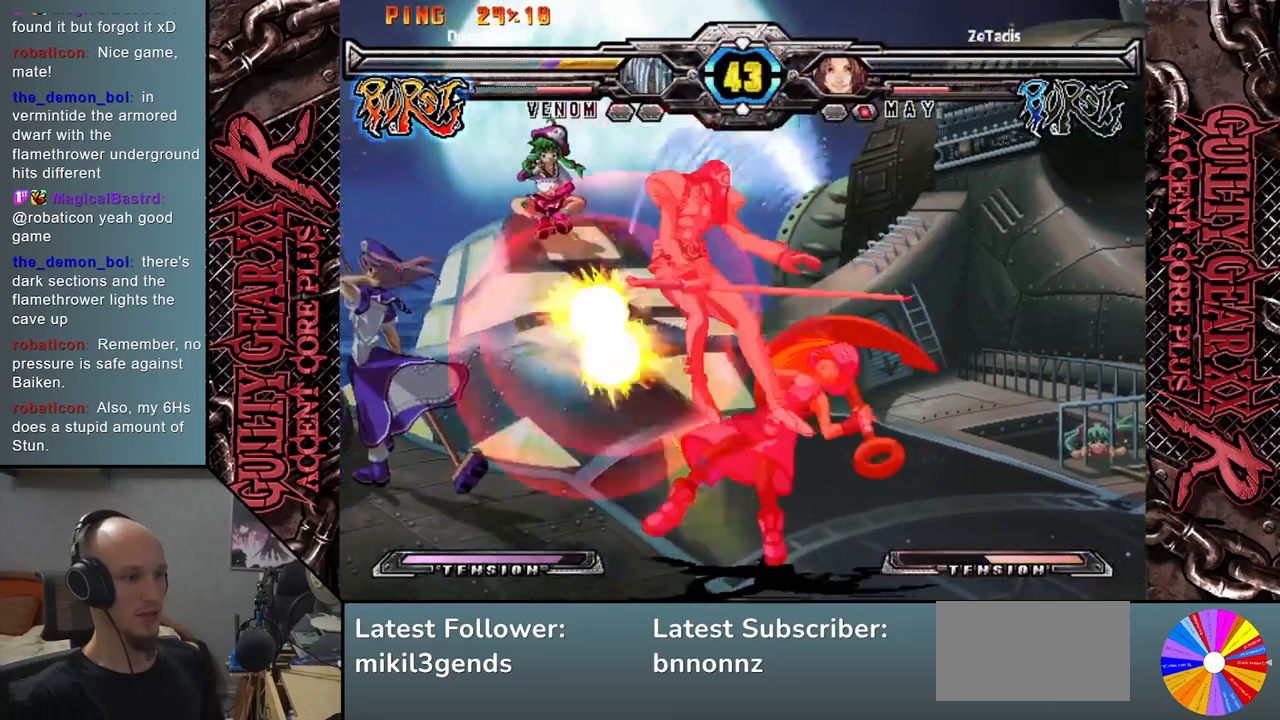
{"buttons": [], "left_stick": "down-left", "events": [[267, "CIRCLE", "down"], [333, "CIRCLE", "up"], [350, "CIRCLE", "down"], [350, "left_stick", "down-left"], [467, "CIRCLE", "up"]]}
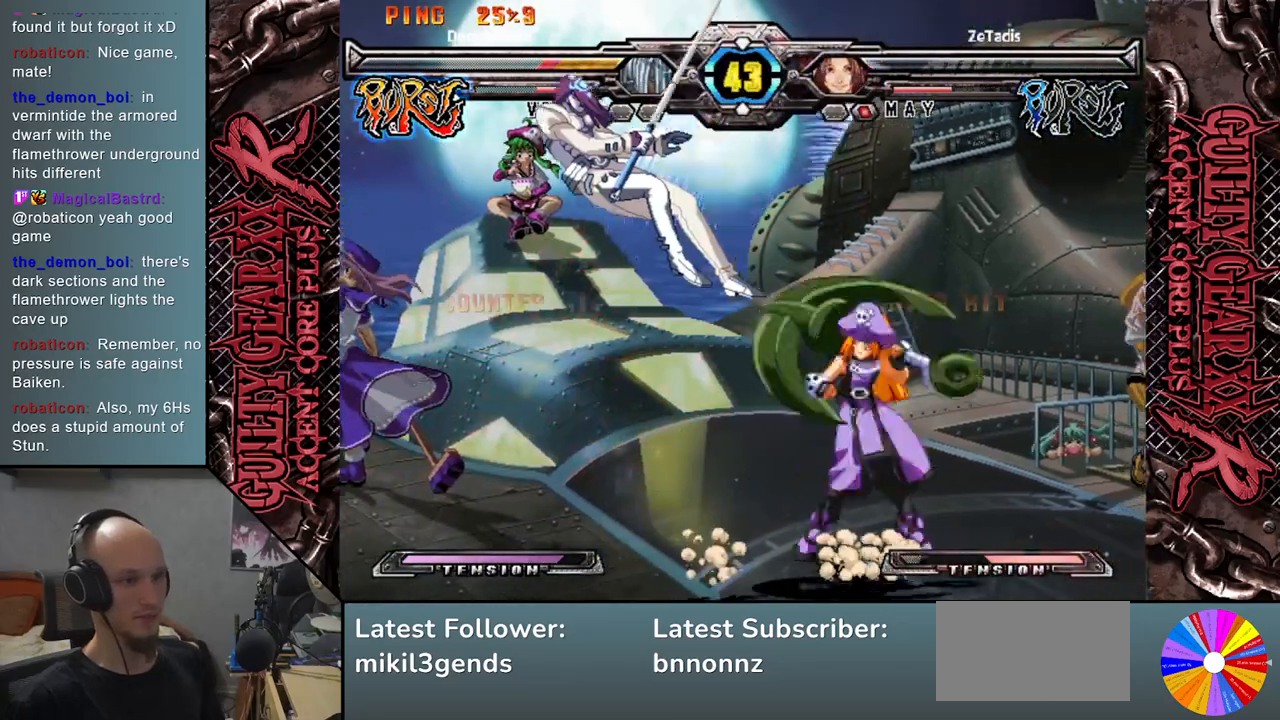
{"buttons": [], "left_stick": "left", "events": [[33, "CIRCLE", "down"], [133, "CIRCLE", "up"], [167, "left_stick", "left"]]}
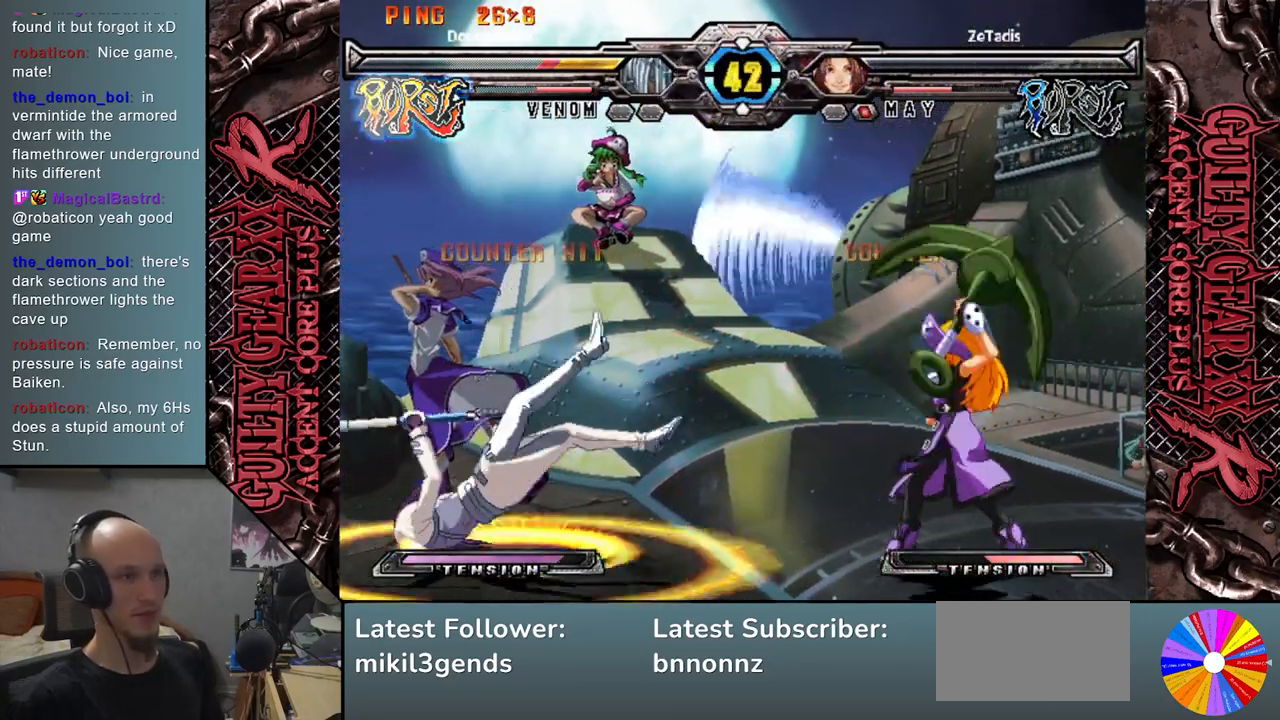
{"buttons": [], "left_stick": "left", "events": []}
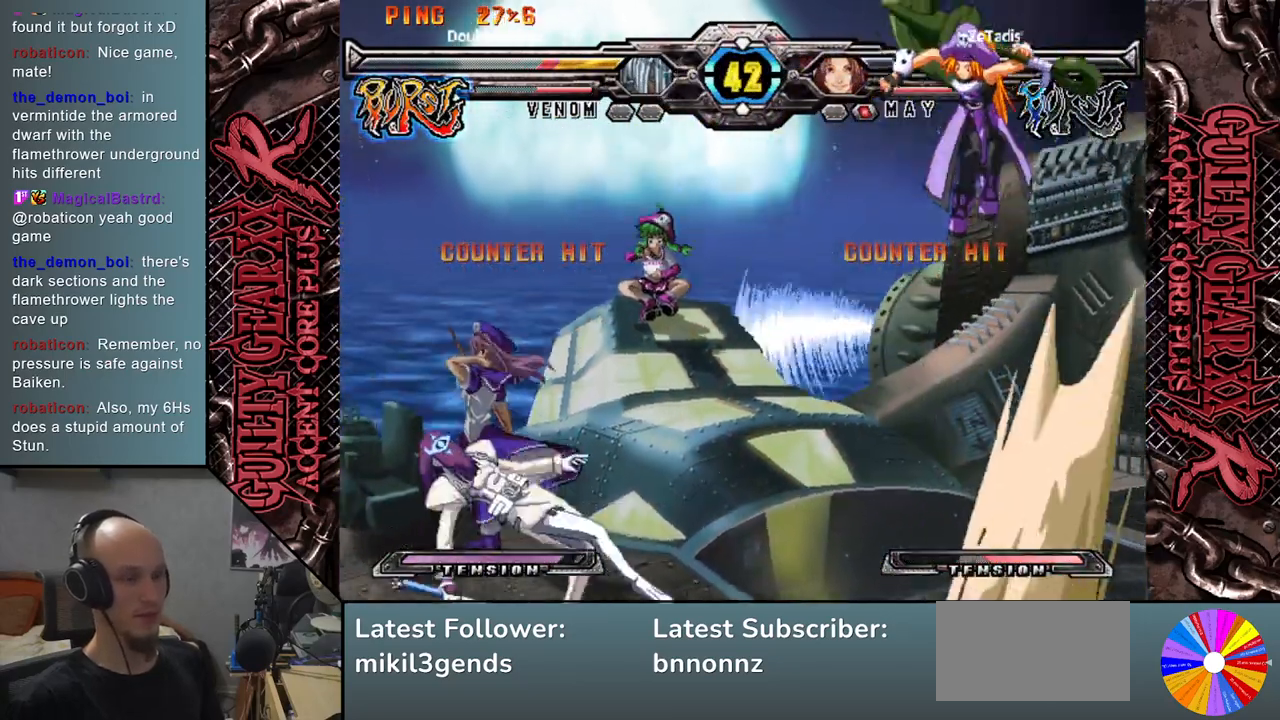
{"buttons": [], "left_stick": "left", "events": []}
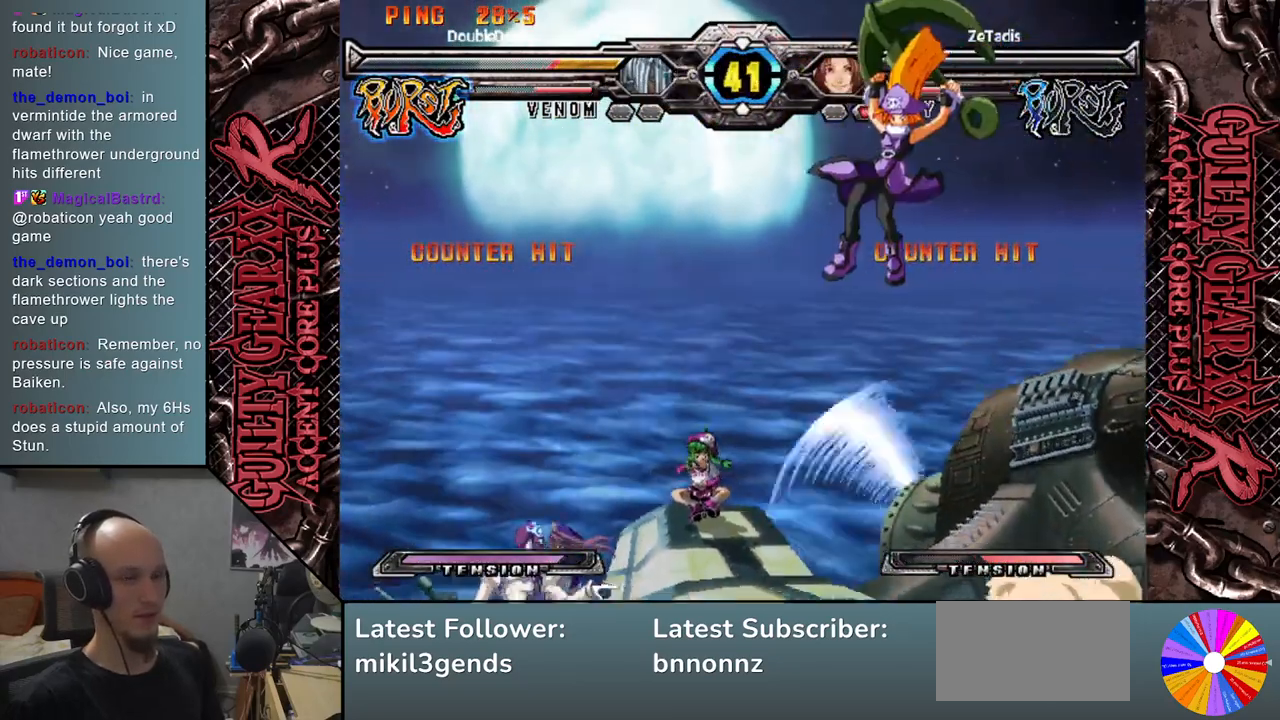
{"buttons": [], "left_stick": "center", "events": [[250, "left_stick", "right"], [283, "L2", "down"], [333, "left_stick", "center"], [383, "L2", "up"]]}
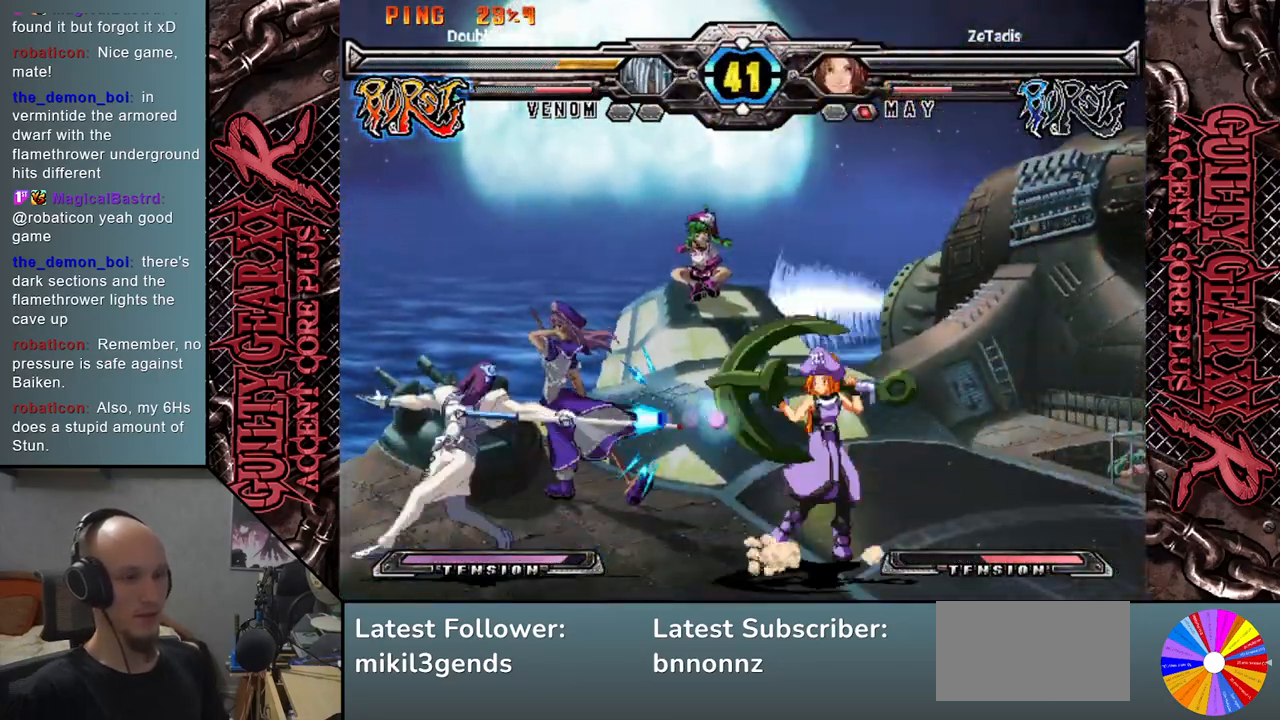
{"buttons": [], "left_stick": "center", "events": []}
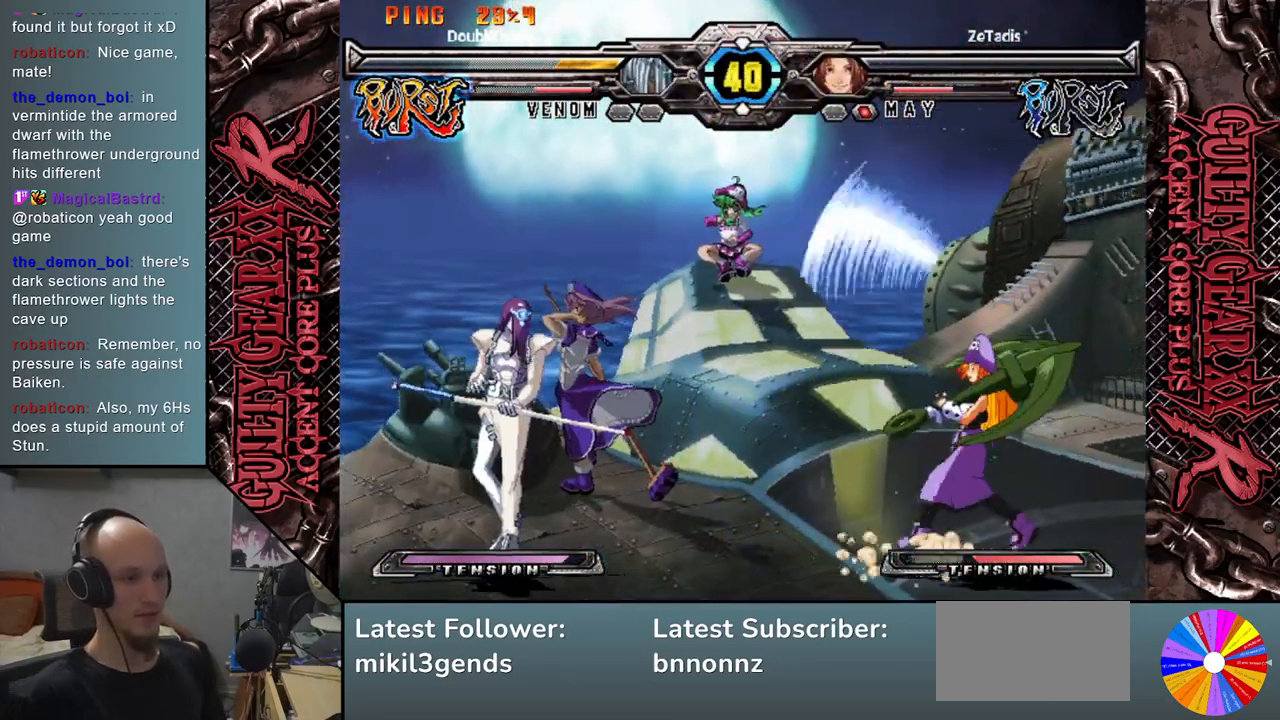
{"buttons": [], "left_stick": "left", "events": [[133, "left_stick", "left"]]}
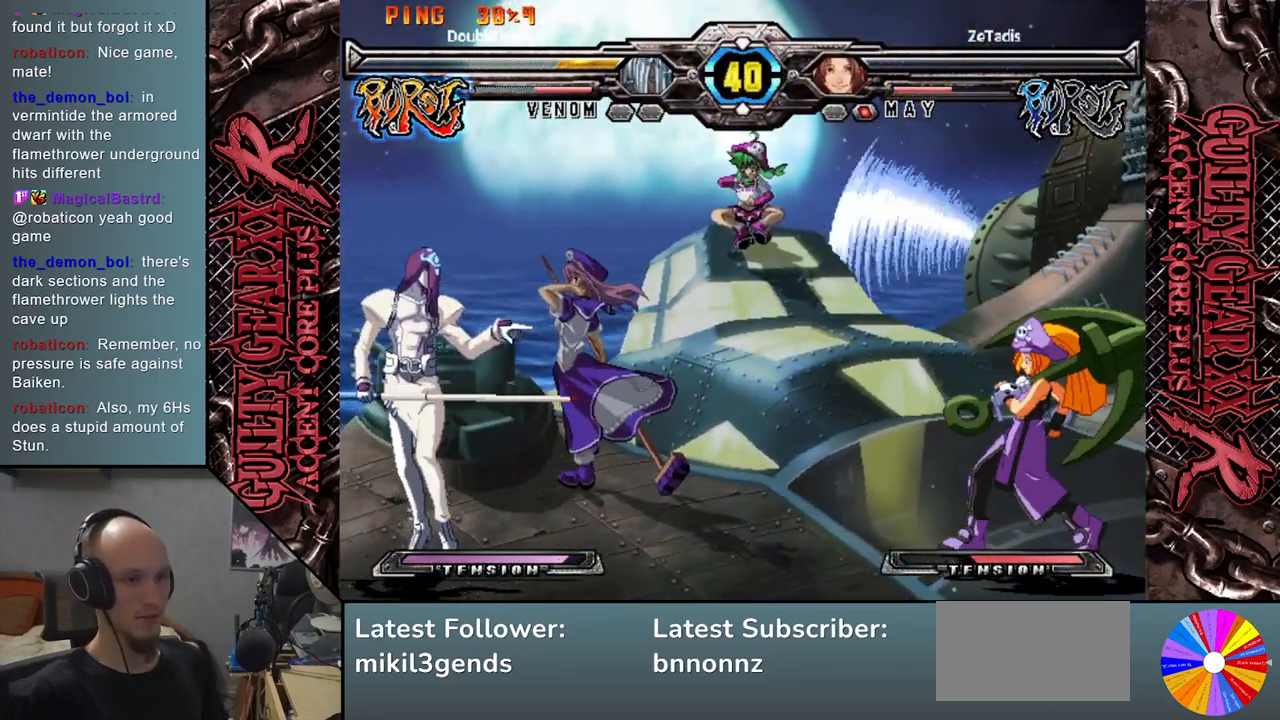
{"buttons": [], "left_stick": "center", "events": [[133, "left_stick", "right"], [183, "L2", "down"], [217, "left_stick", "down"], [267, "left_stick", "center"], [300, "L2", "up"]]}
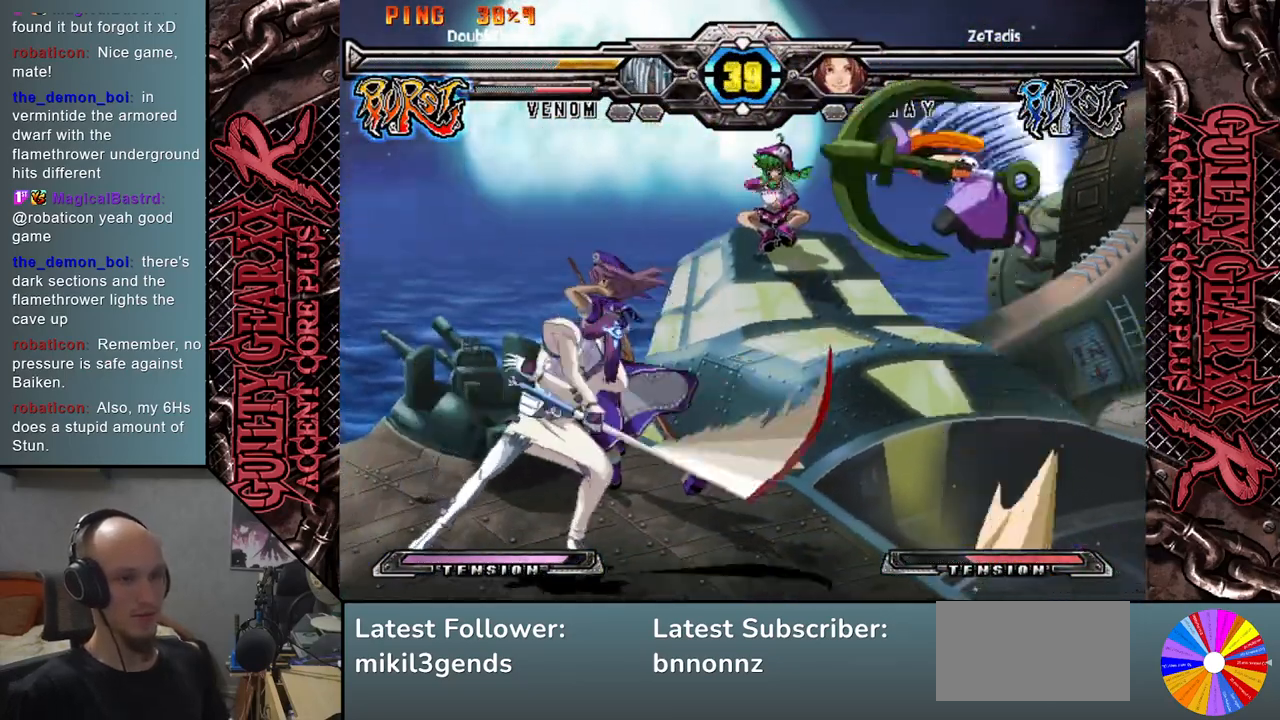
{"buttons": ["CIRCLE"], "left_stick": "left", "events": [[150, "left_stick", "left"], [500, "CIRCLE", "down"]]}
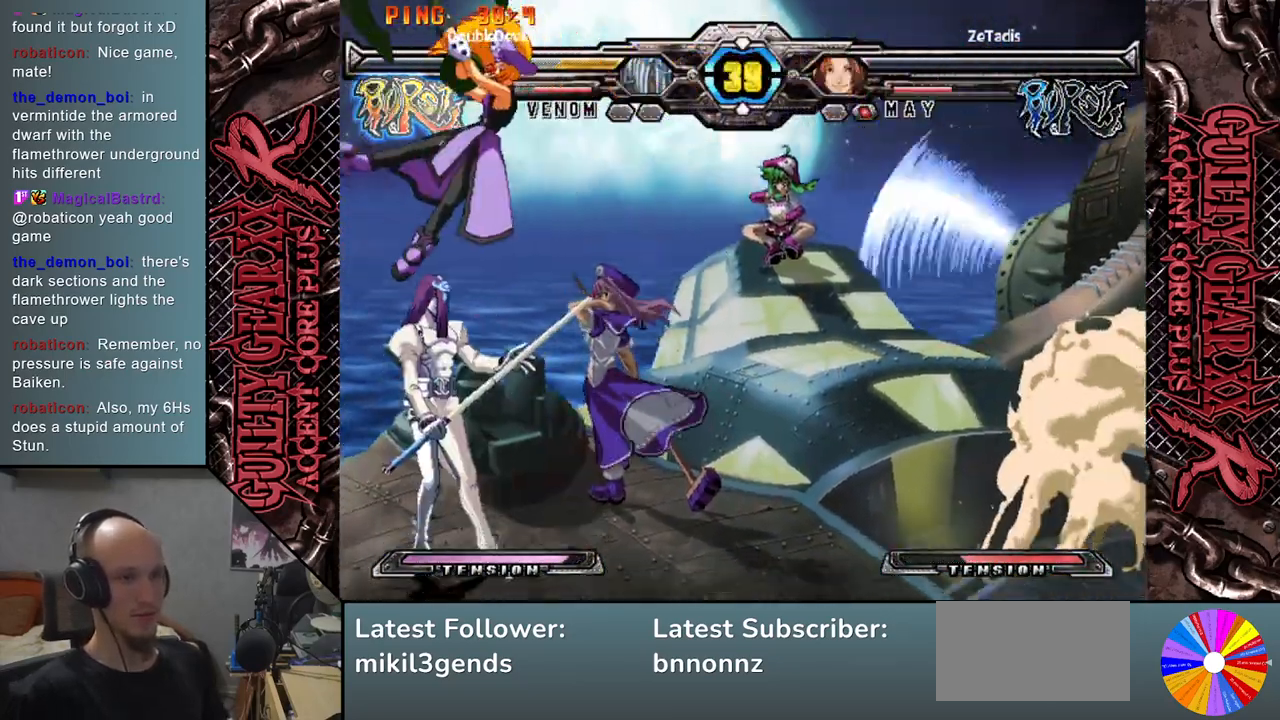
{"buttons": ["CIRCLE"], "left_stick": "down-left", "events": [[83, "CIRCLE", "up"], [167, "CIRCLE", "down"], [217, "CIRCLE", "up"], [300, "CIRCLE", "down"], [300, "left_stick", "down-left"], [383, "CIRCLE", "up"], [467, "CIRCLE", "down"]]}
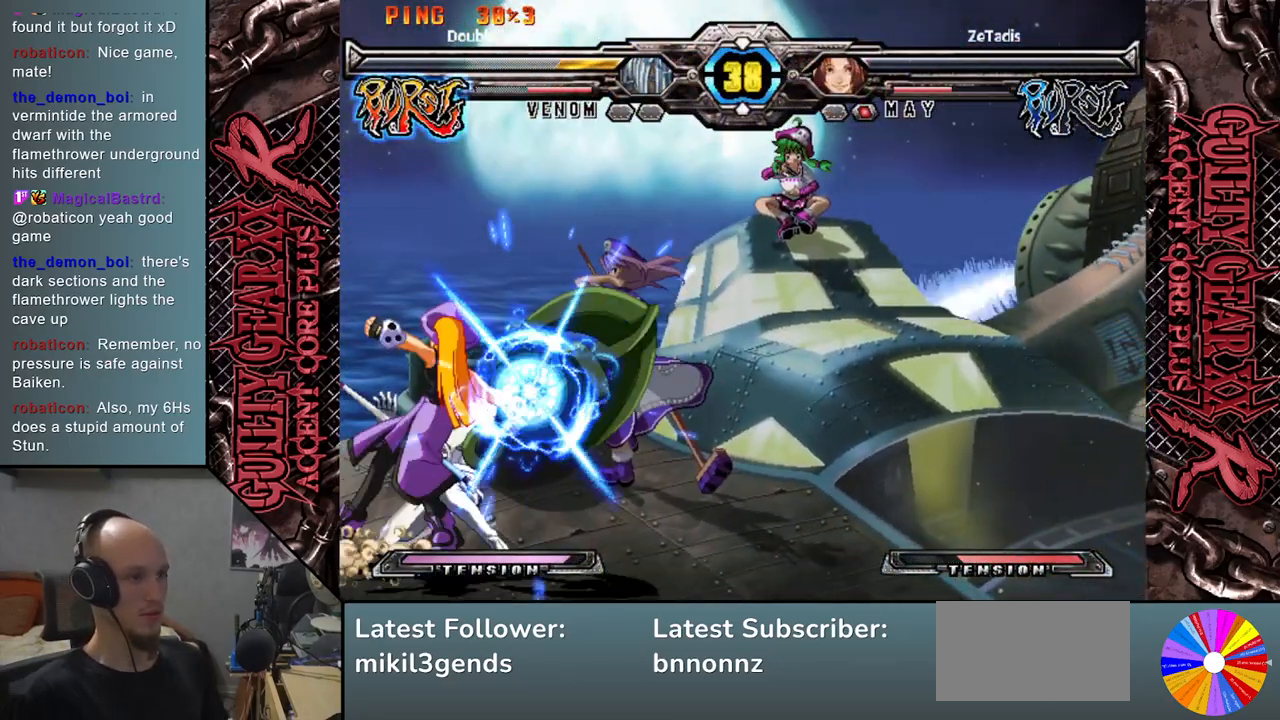
{"buttons": [], "left_stick": "down-right", "events": [[50, "CIRCLE", "up"], [100, "CIRCLE", "down"], [100, "left_stick", "down"], [233, "CIRCLE", "up"], [317, "left_stick", "down-right"]]}
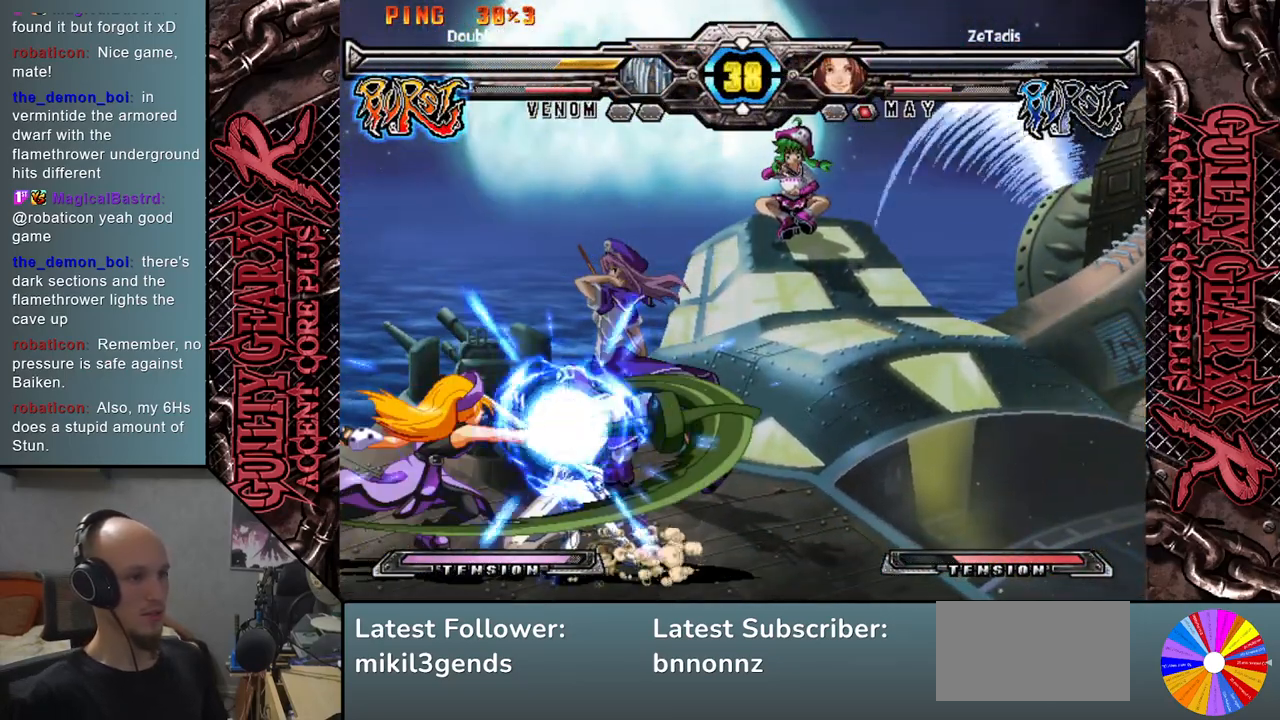
{"buttons": [], "left_stick": "up-right", "events": [[333, "left_stick", "up-right"]]}
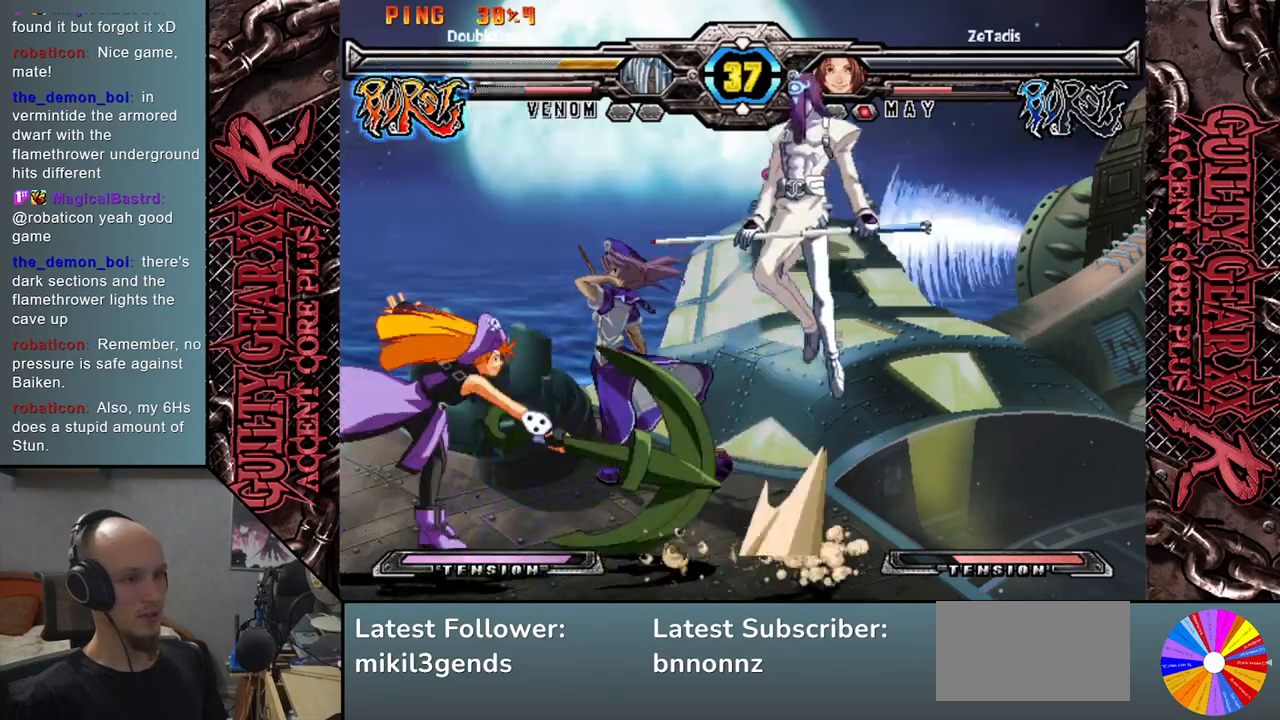
{"buttons": [], "left_stick": "left", "events": [[200, "left_stick", "center"], [433, "left_stick", "left"]]}
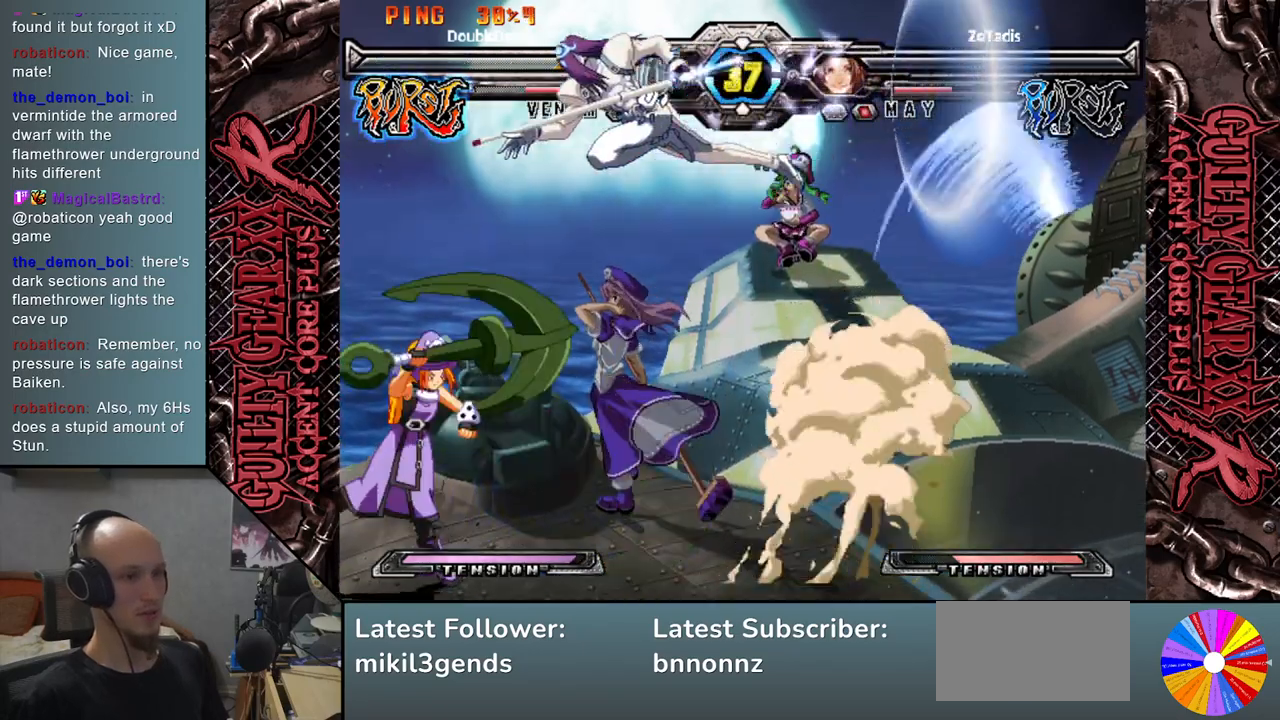
{"buttons": [], "left_stick": "down-right", "events": [[17, "left_stick", "center"], [133, "left_stick", "down"], [200, "CIRCLE", "down"], [250, "CIRCLE", "up"], [250, "left_stick", "down-right"], [350, "CIRCLE", "down"], [400, "CIRCLE", "up"]]}
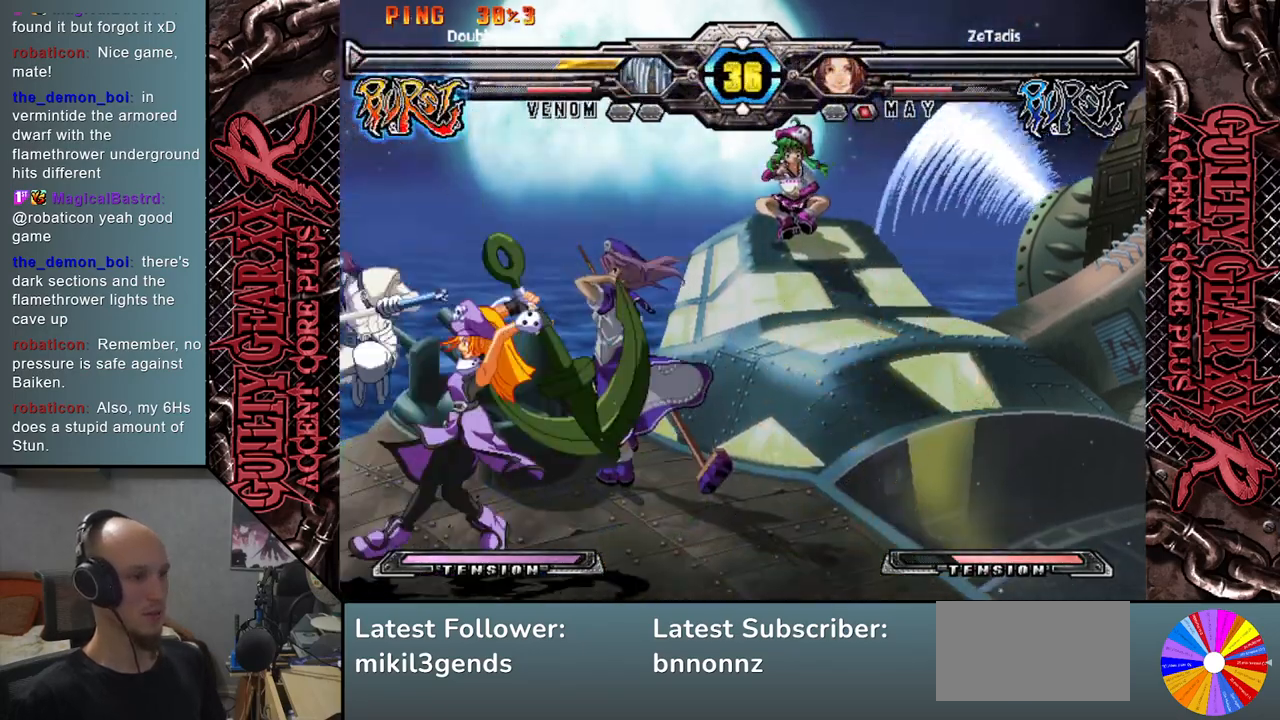
{"buttons": ["CIRCLE"], "left_stick": "down-left", "events": [[17, "CIRCLE", "down"], [50, "CIRCLE", "up"], [150, "CIRCLE", "down"], [183, "left_stick", "down"], [200, "CIRCLE", "up"], [283, "CIRCLE", "down"], [300, "left_stick", "down-left"], [333, "CIRCLE", "up"], [433, "CIRCLE", "down"]]}
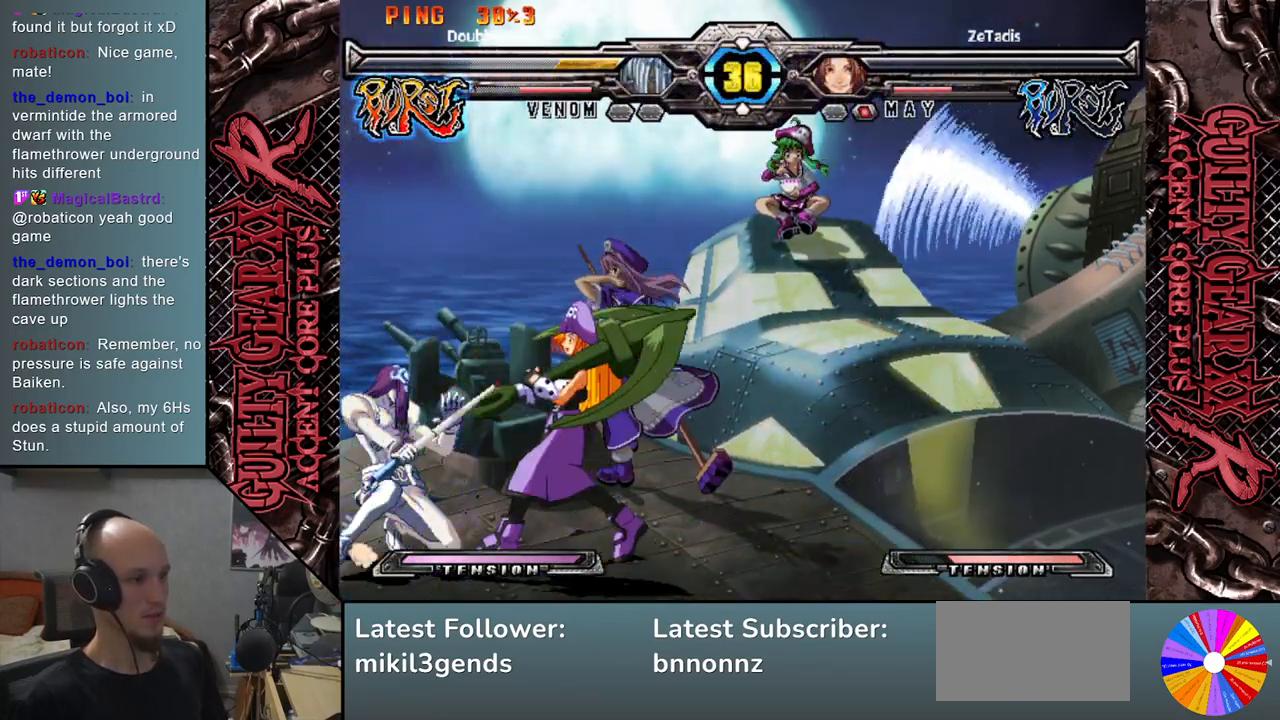
{"buttons": [], "left_stick": "down-left", "events": [[17, "CIRCLE", "up"], [133, "CIRCLE", "down"], [217, "CIRCLE", "up"]]}
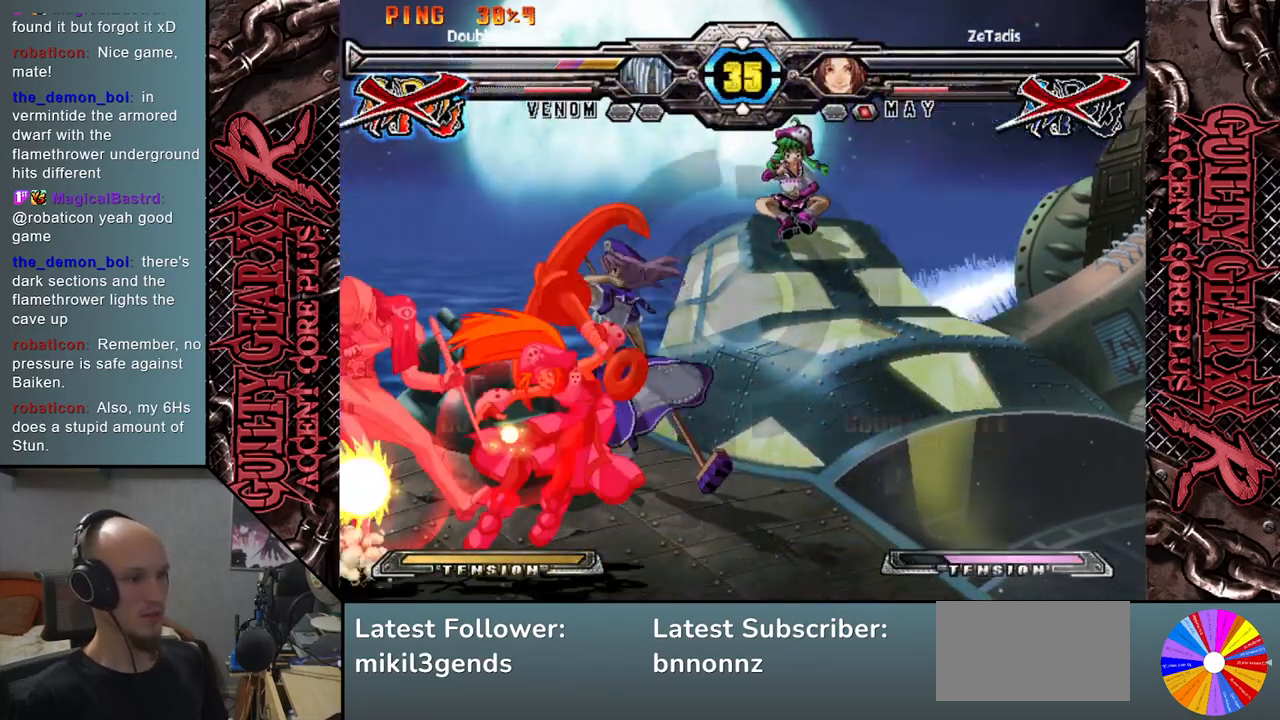
{"buttons": [], "left_stick": "center", "events": [[333, "left_stick", "center"]]}